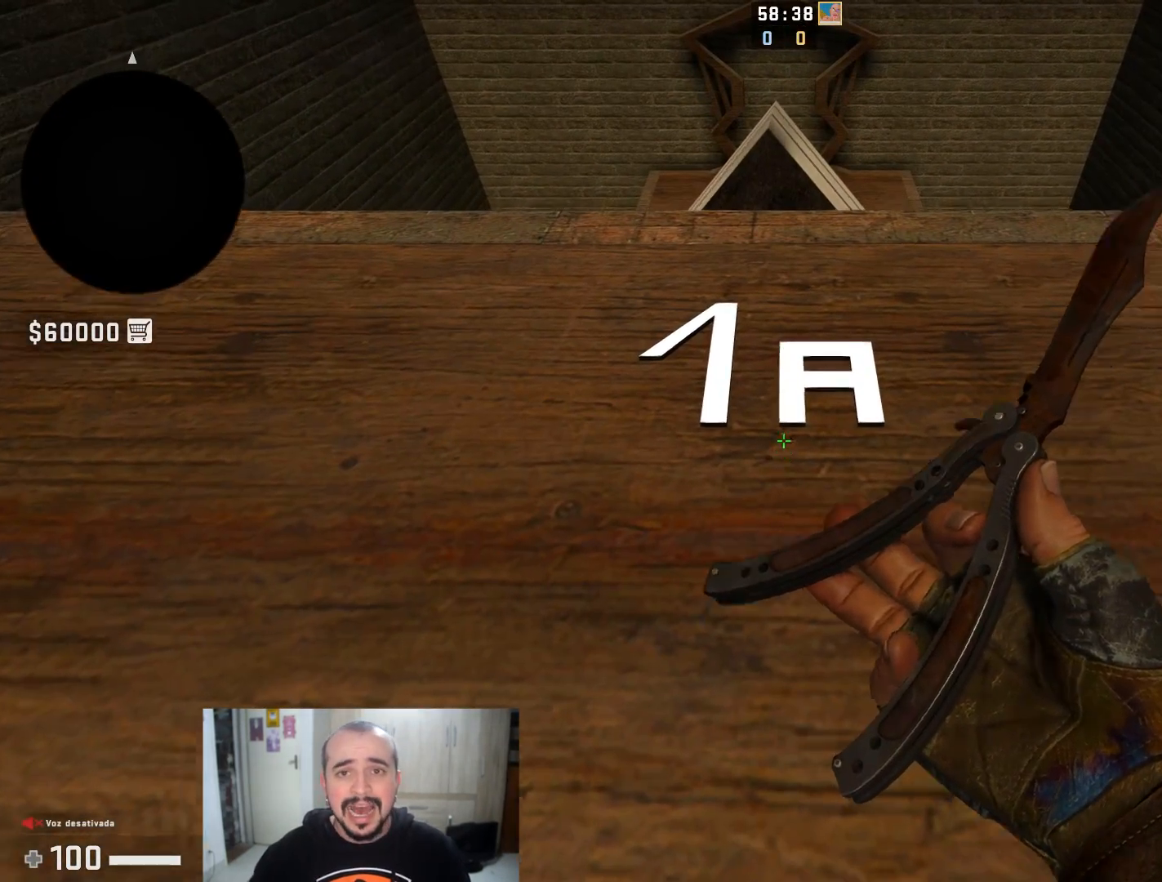
Gameplay with keyboard and mouse; each line is a JSON object with the keys and mouse buttons held at the frame after it. "events" lists presses ("down") and releases ("up") of "1", "2", "3", "4", "5", "a", "alt", "c", "caps_lock", "ctrl", "d", "e", "f", "g", "q", "r", "s", "shift", "space", "t", "tab", "v", "w", "x", "z", "mouse_left", "mouse_wheel" and "mouse_right" between this image and that frame as [ms after this image, input, new state], when the widget could be followed in between. "mouse_left", "mouse_wheel", "mouse_right" = the "left", "wheel", "right" buttons of the "mouse" list. No other keys are recorded. "wheel" means that the mouse wheel is clicked or scrolled. Not read: mouse_move.
{"keys": ["d", "s", "shift"], "mouse": [], "events": [[83, "shift", "down"], [83, "w", "up"], [400, "d", "down"], [450, "s", "down"]]}
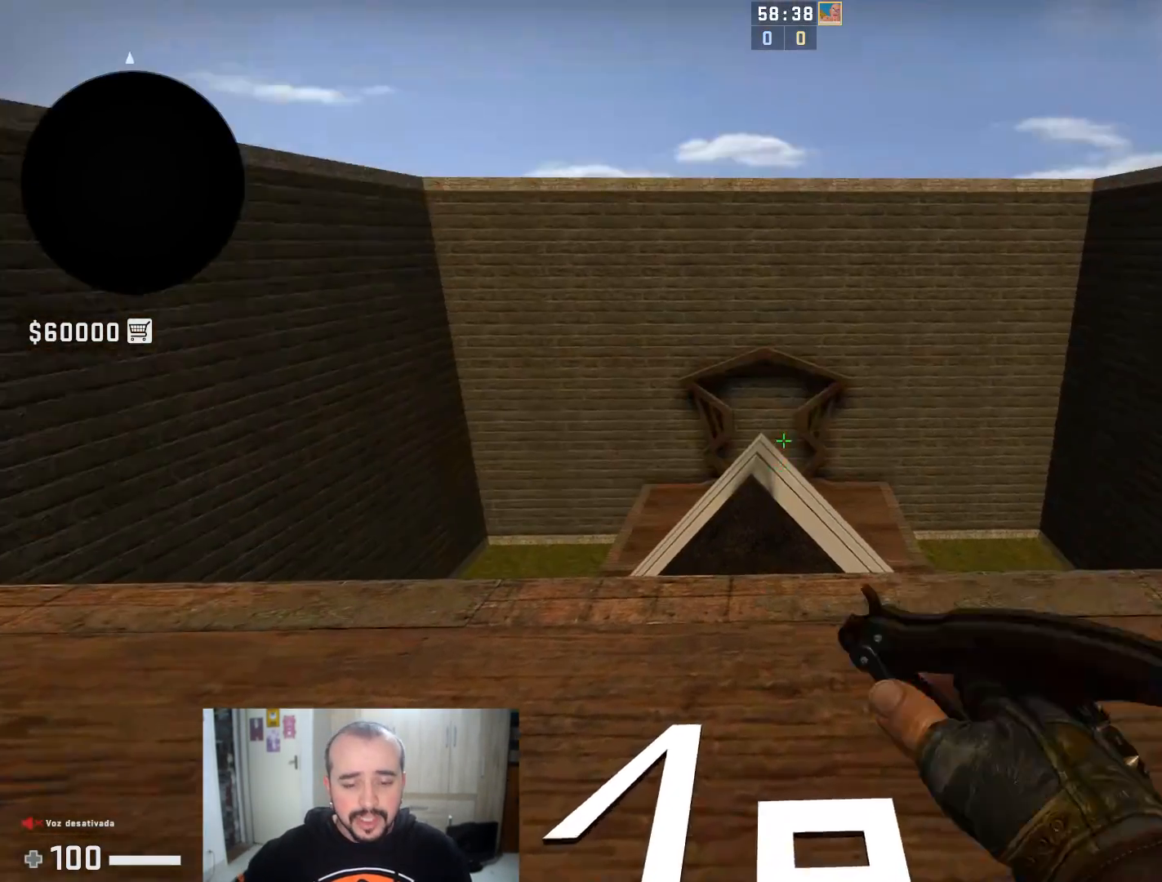
{"keys": ["d"], "mouse": [], "events": [[217, "shift", "up"], [418, "s", "up"]]}
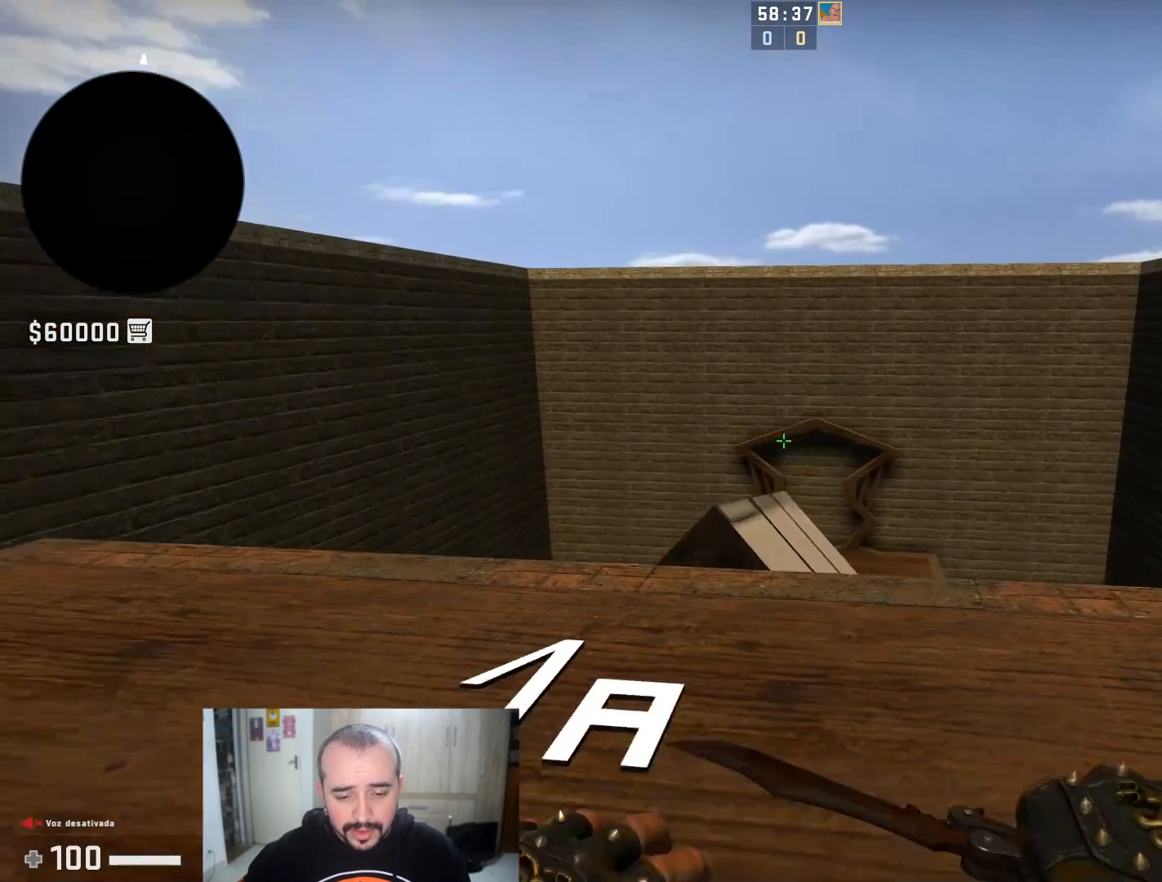
{"keys": ["d"], "mouse": ["right"], "events": [[67, "a", "down"], [67, "d", "up"], [367, "mouse_right", "down"], [384, "a", "up"], [384, "d", "down"]]}
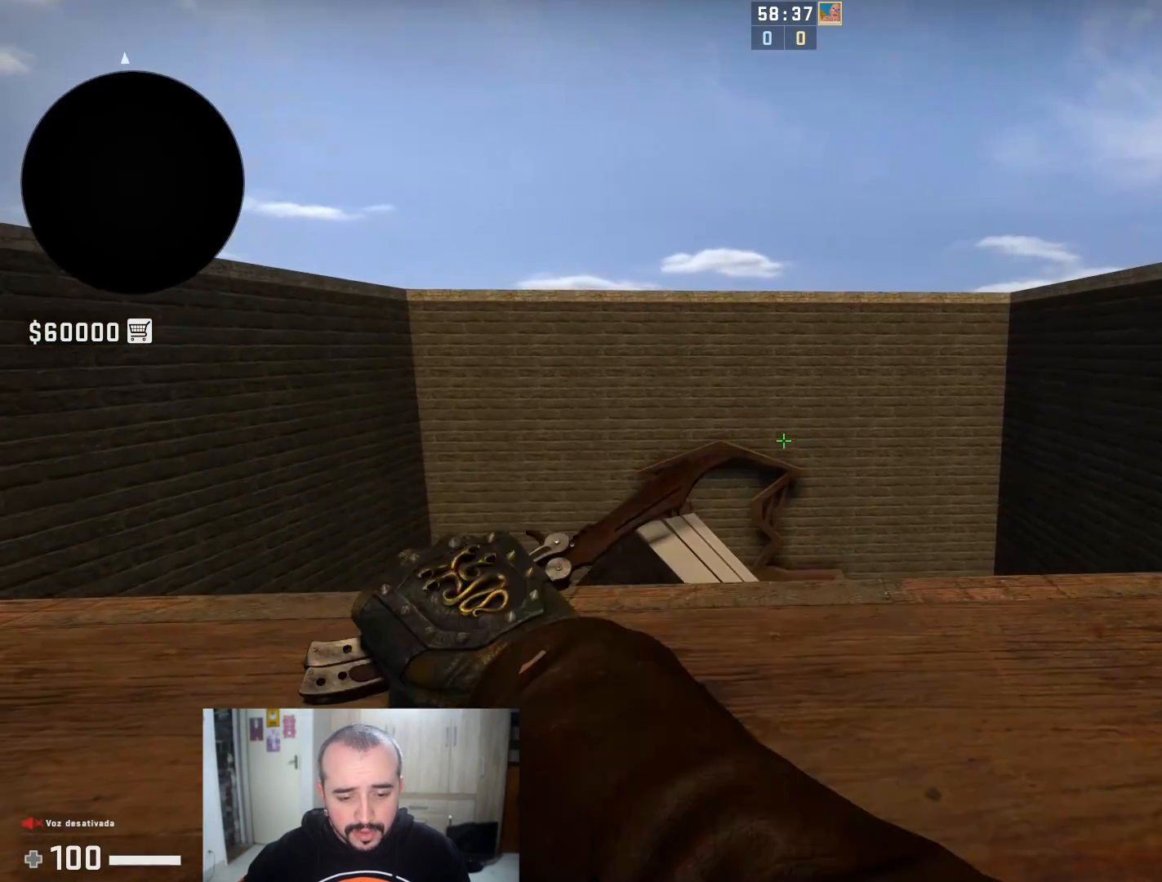
{"keys": [], "mouse": [], "events": [[17, "mouse_right", "up"], [151, "a", "down"], [151, "d", "up"], [251, "f", "down"], [351, "a", "up"], [351, "f", "up"]]}
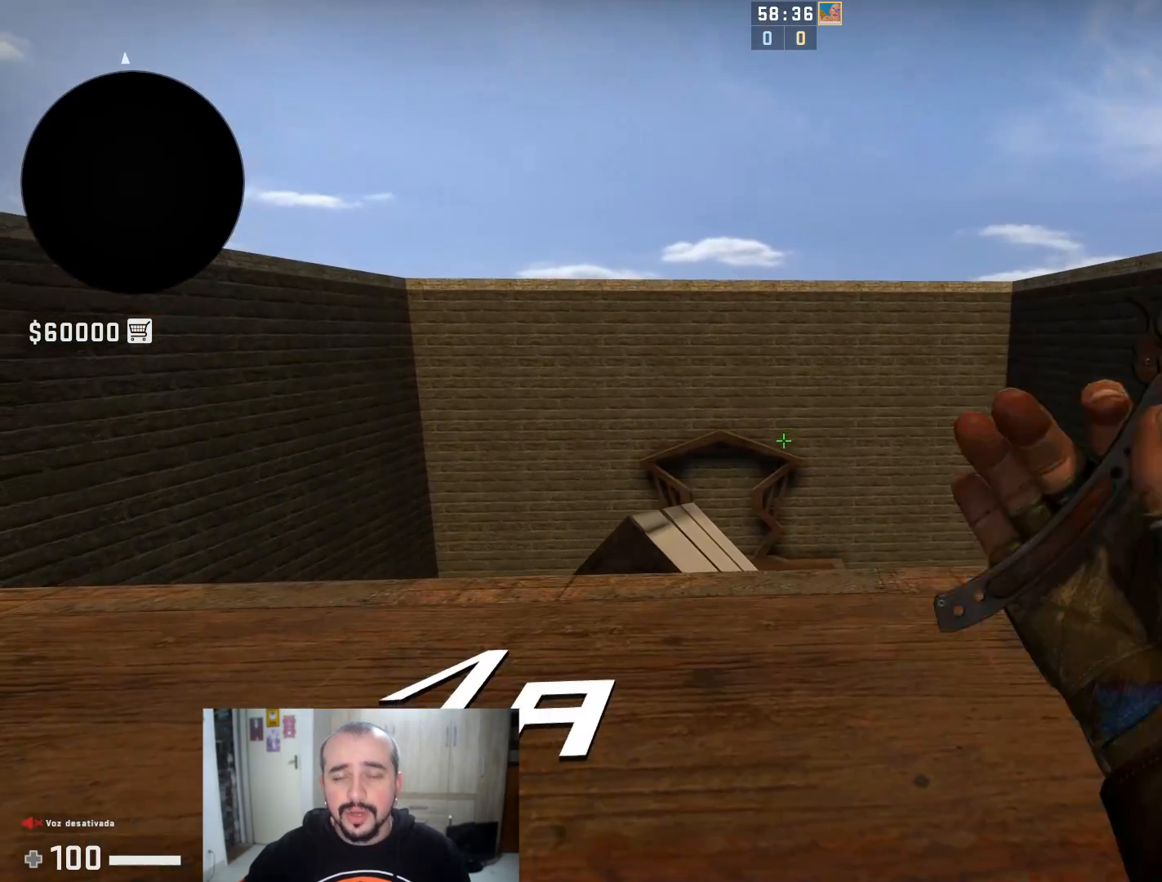
{"keys": [], "mouse": []}
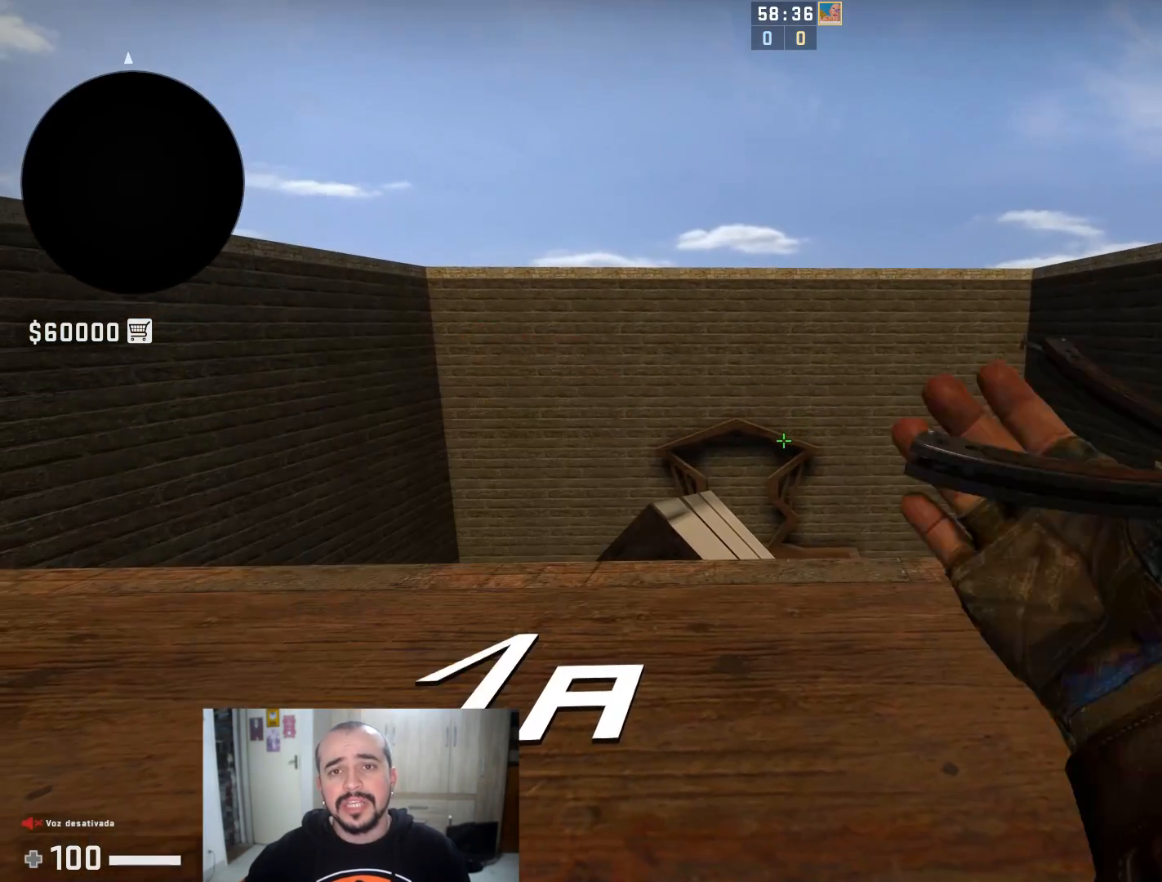
{"keys": ["f"], "mouse": ["left"], "events": [[351, "f", "down"], [384, "mouse_left", "down"]]}
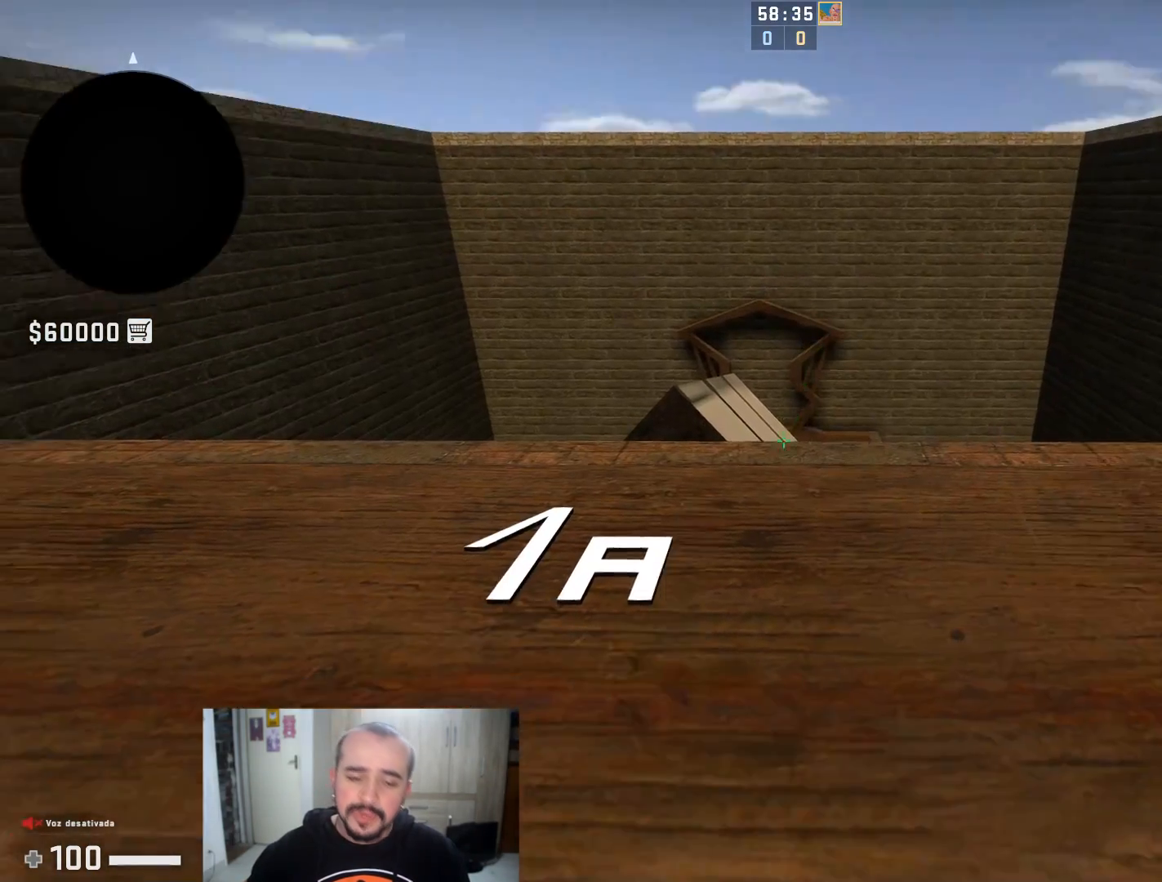
{"keys": ["space", "w"], "mouse": [], "events": [[33, "f", "up"], [33, "w", "down"], [67, "mouse_left", "up"], [484, "space", "down"]]}
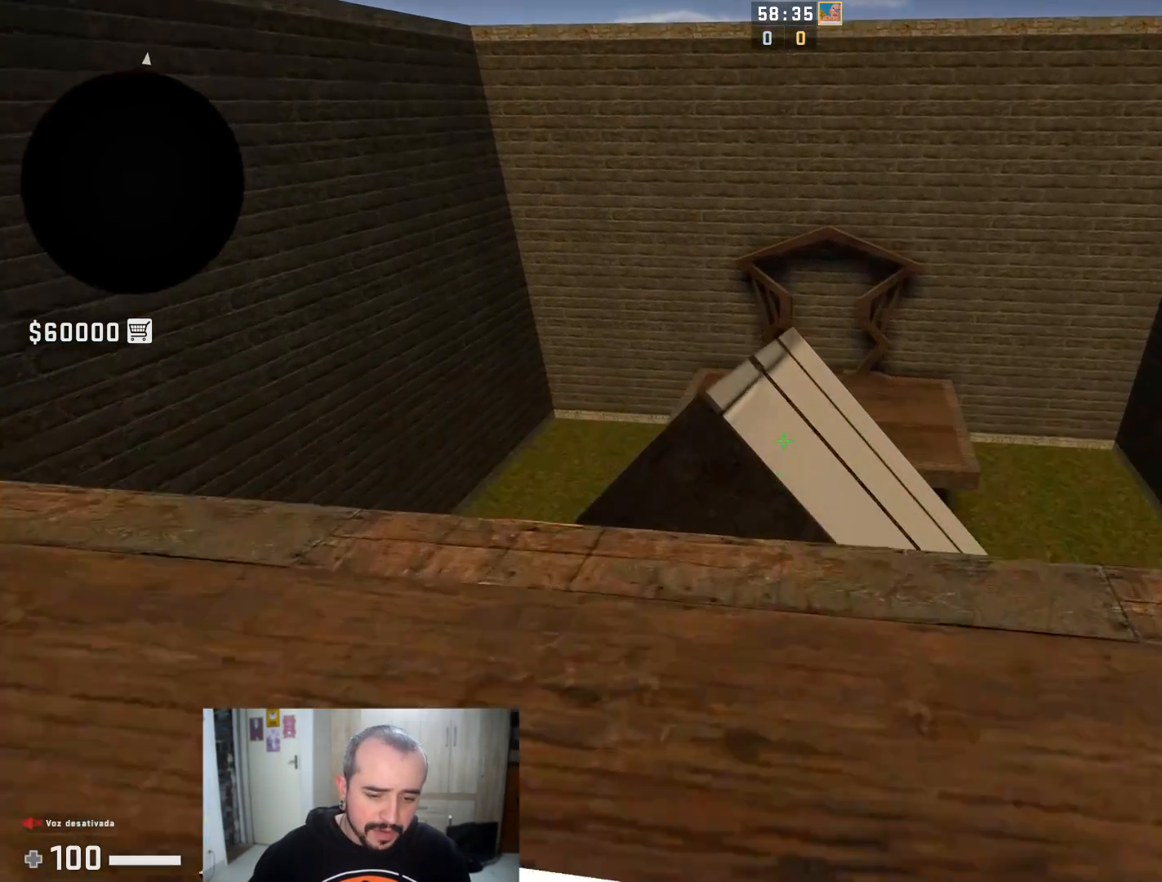
{"keys": ["d"], "mouse": []}
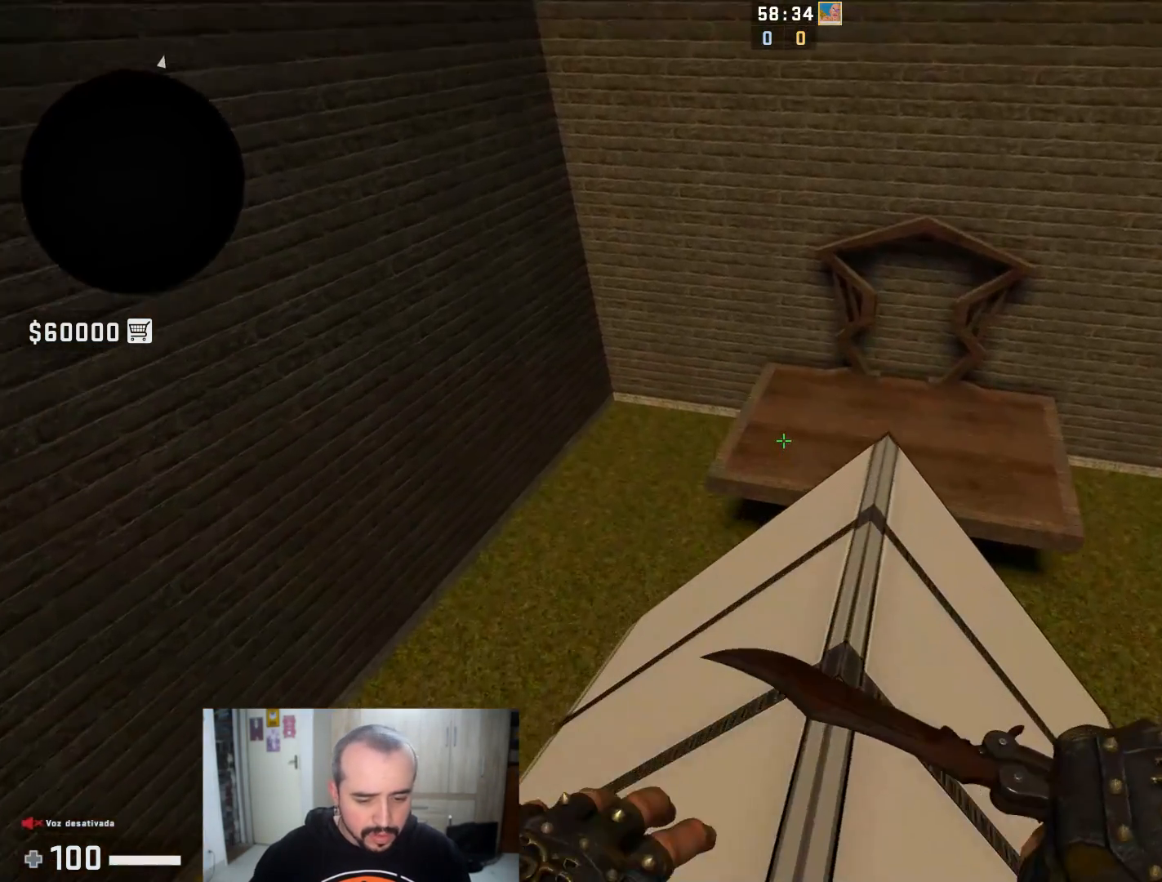
{"keys": [], "mouse": [], "events": [[150, "d", "up"]]}
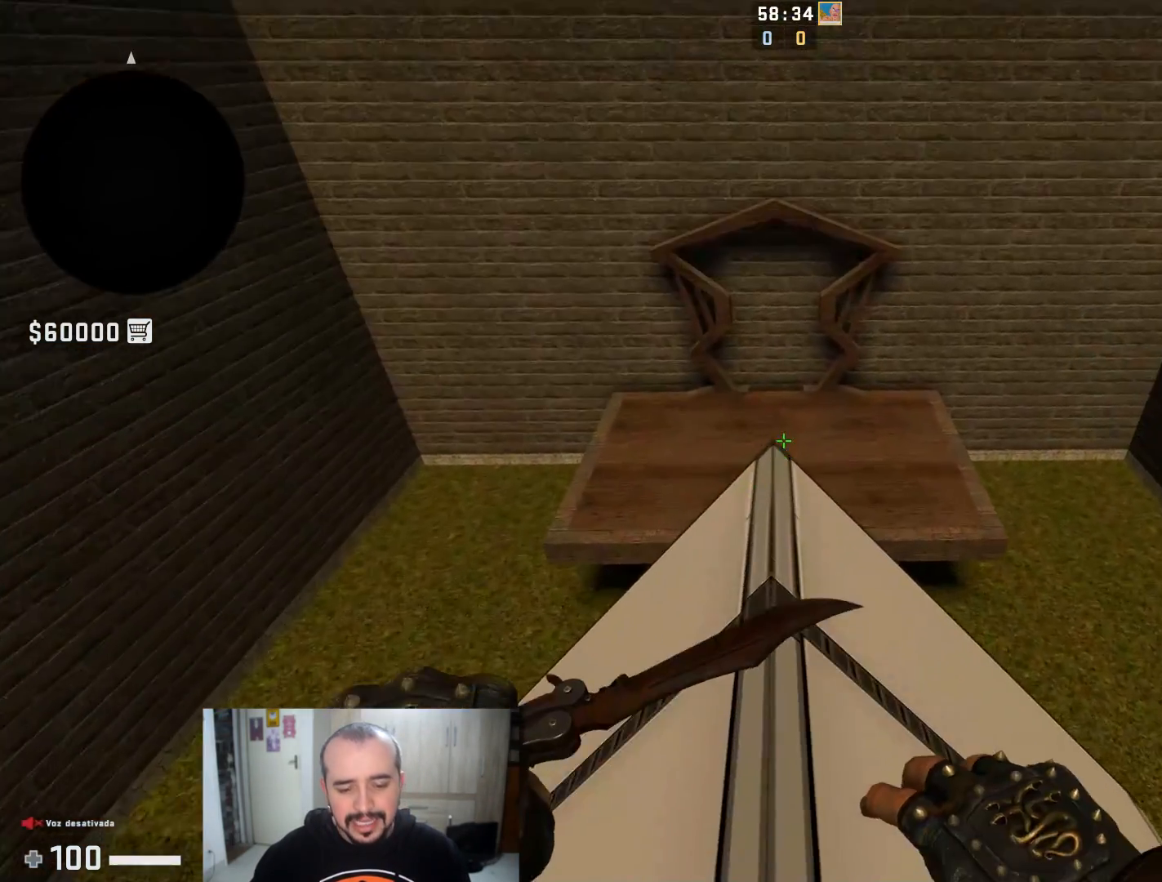
{"keys": ["f", "s", "space"], "mouse": [], "events": [[17, "s", "down"], [267, "mouse_right", "down"], [401, "space", "down"], [451, "f", "down"], [451, "mouse_right", "up"]]}
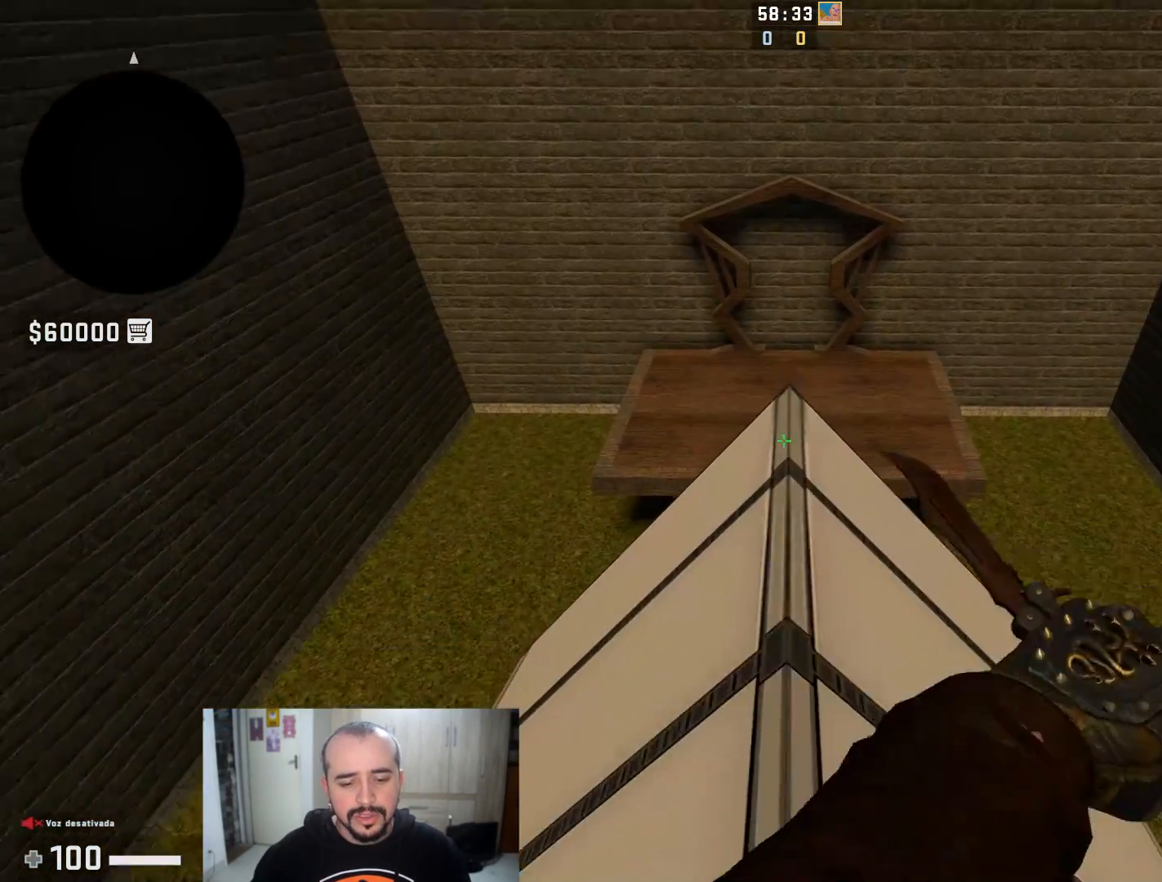
{"keys": [], "mouse": [], "events": [[33, "space", "up"], [133, "f", "up"], [417, "s", "up"]]}
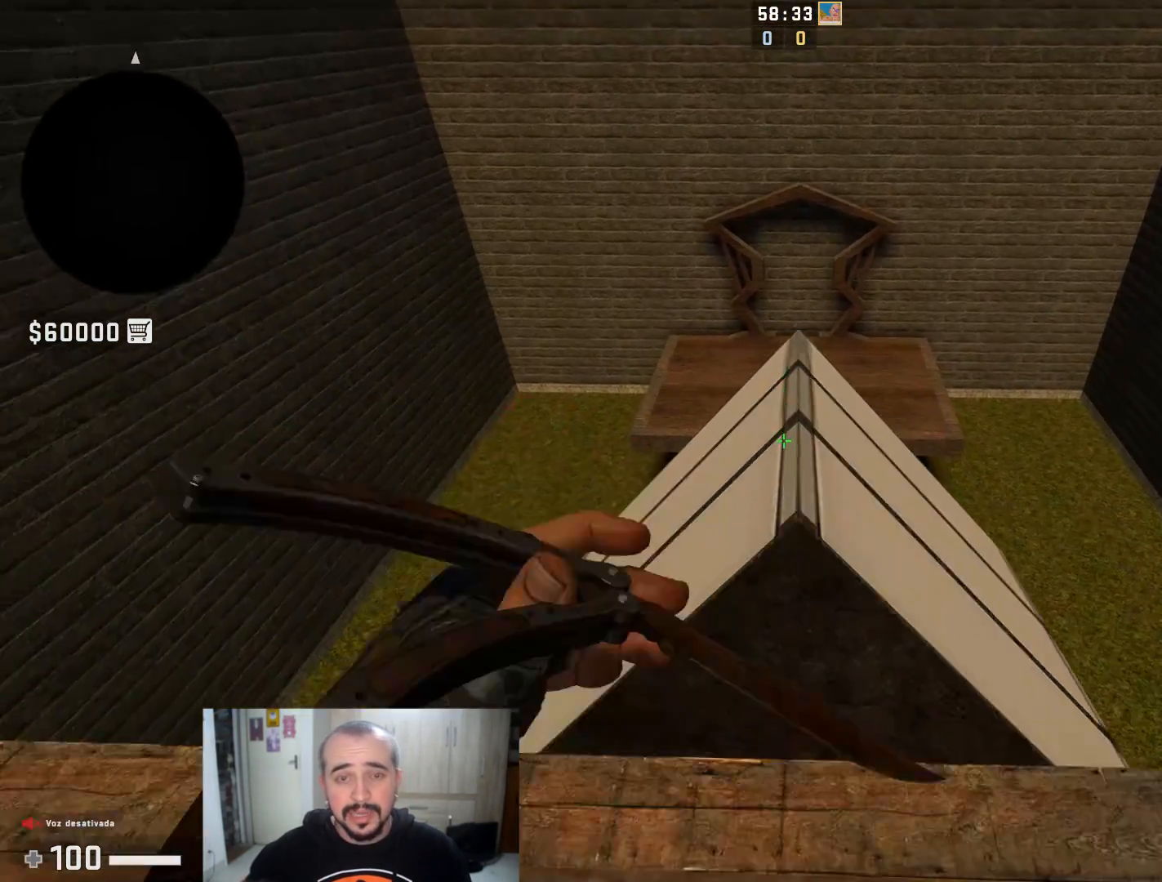
{"keys": ["shift"], "mouse": [], "events": [[301, "shift", "down"]]}
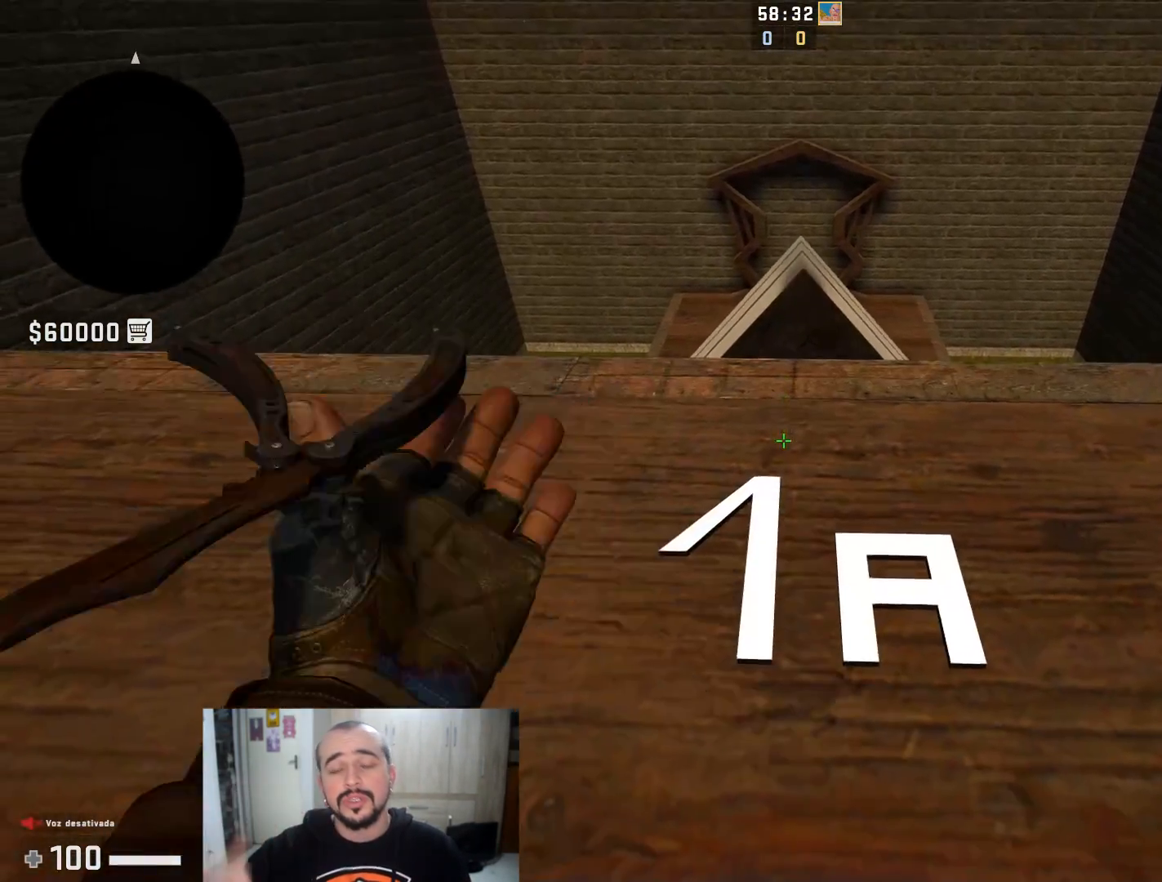
{"keys": ["shift"], "mouse": [], "events": []}
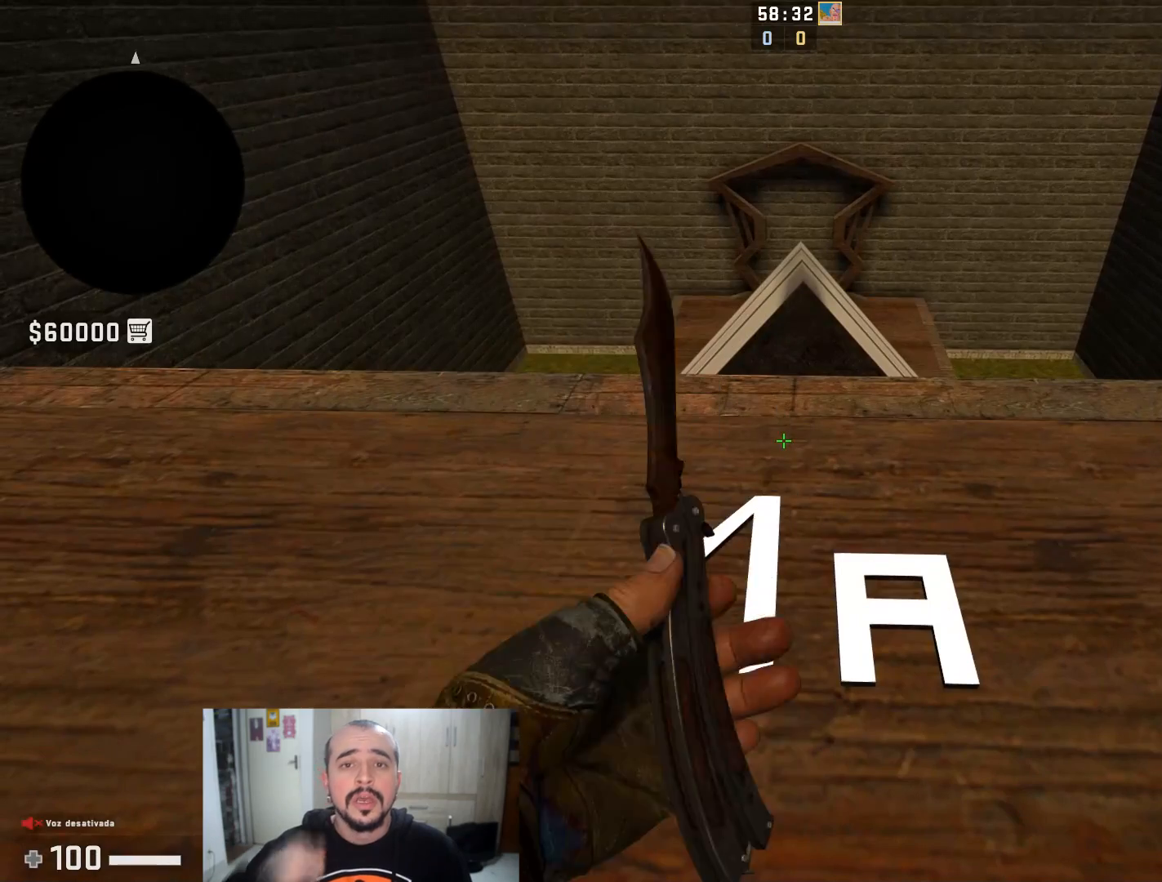
{"keys": [], "mouse": [], "events": [[167, "shift", "up"]]}
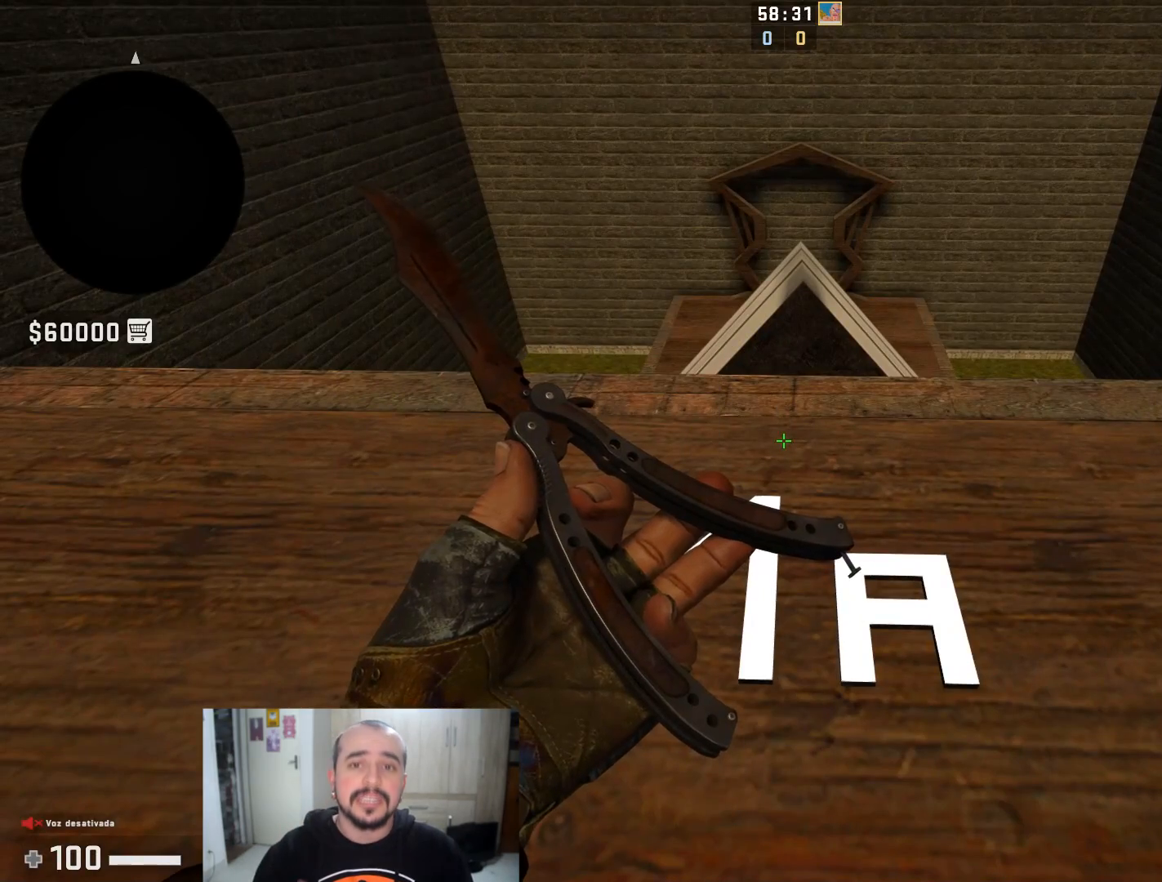
{"keys": [], "mouse": [], "events": []}
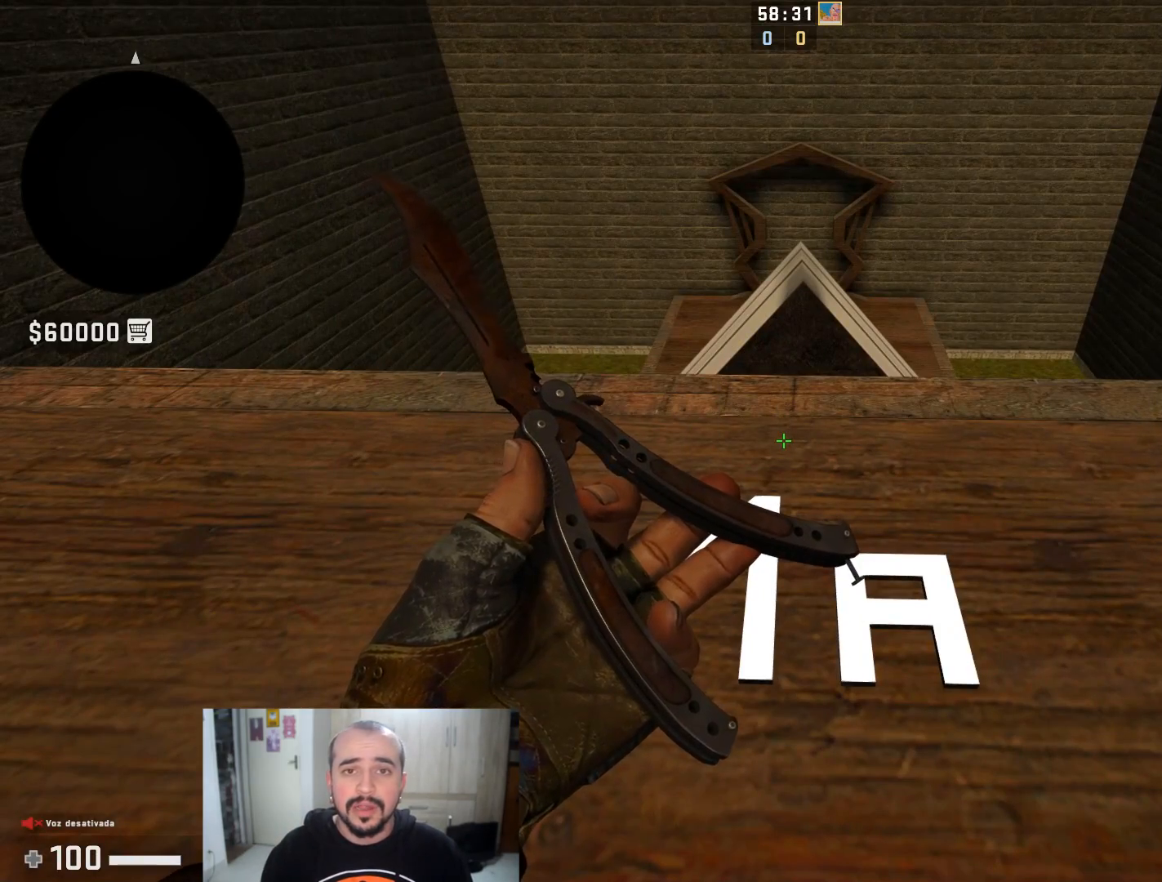
{"keys": [], "mouse": [], "events": []}